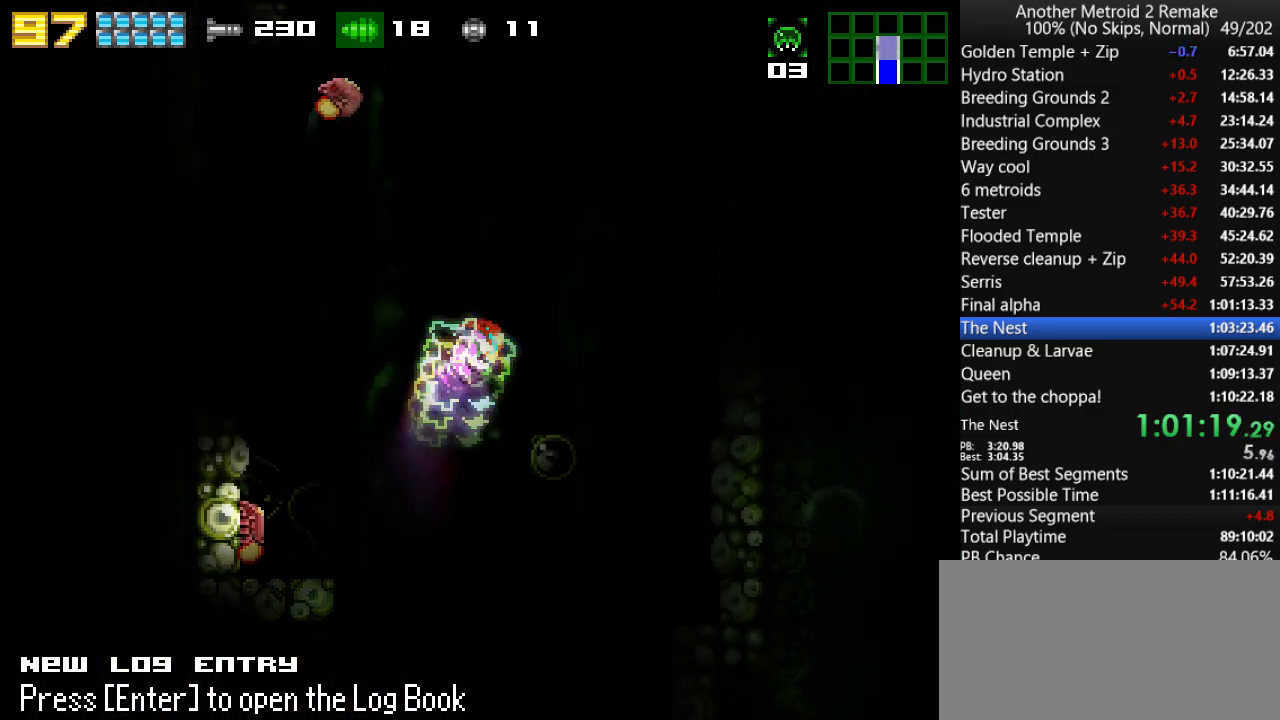
Gameplay with keyboard; each line is a JSON object with the keys held at the frame after it. "events" lists presses ("down") and releases ("up") of "aim", "aimlock", "down", "fire", "hold", "jump", "left", "morph", "return", "right", "toggle" and "up" between this image and that frame as [ms after this image, input, new state], when the widget could be followed in between. No other keys are recorded. Mouse input is not recorded. Key names are as the overlay labels them; some are game actions (e.g. jump) rather than physical keys.
{"keys": ["fire", "jump", "right"], "events": [[33, "fire", "down"], [166, "fire", "up"], [166, "jump", "up"], [233, "jump", "down"], [233, "left", "down"], [266, "right", "up"], [366, "left", "up"], [366, "right", "down"], [433, "fire", "down"]]}
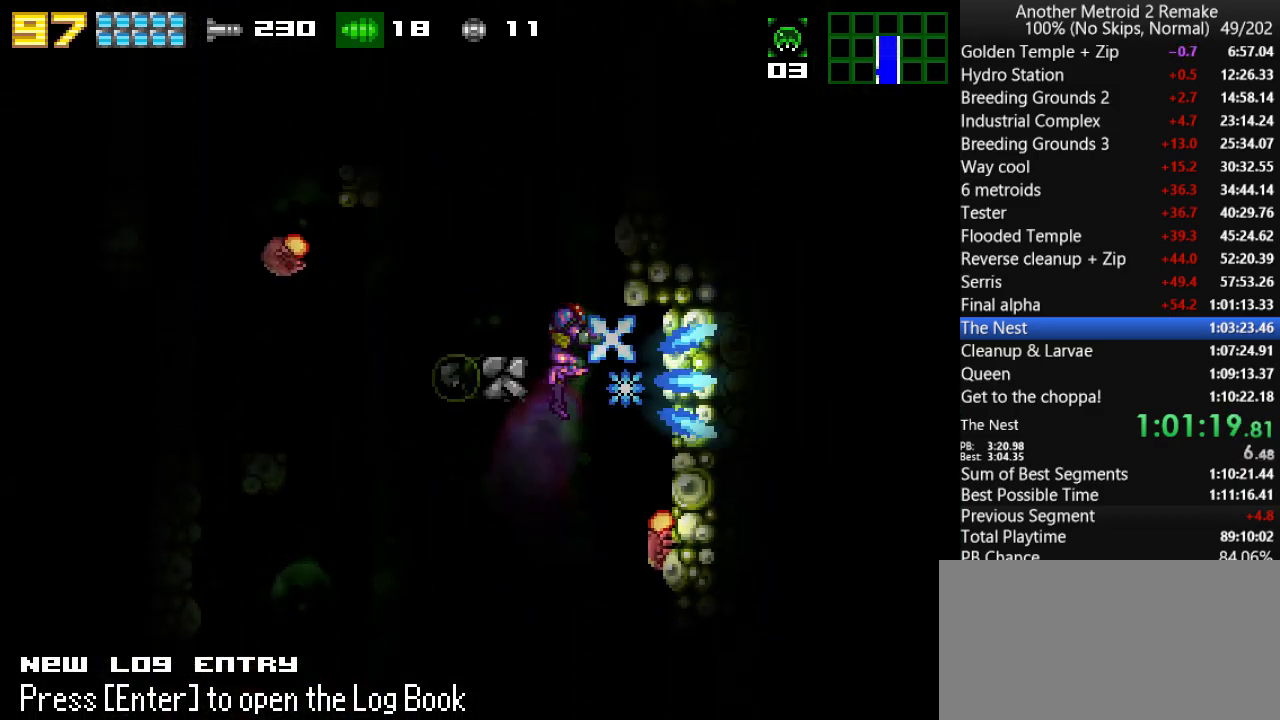
{"keys": ["jump", "left"], "events": [[33, "left", "down"], [66, "right", "up"], [100, "fire", "up"], [100, "jump", "up"], [166, "jump", "down"], [233, "left", "up"], [233, "right", "down"], [416, "jump", "up"], [416, "left", "down"], [450, "right", "up"], [483, "jump", "down"]]}
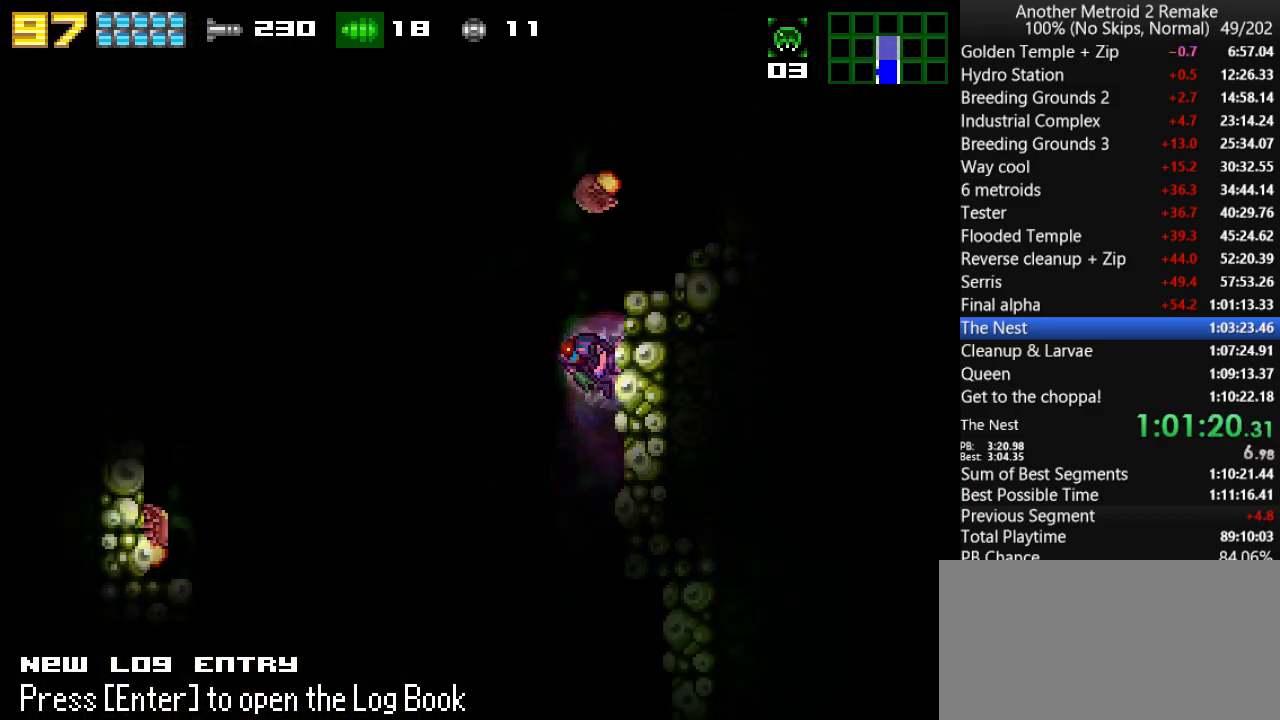
{"keys": ["left"], "events": [[50, "right", "down"], [83, "left", "up"], [350, "left", "down"], [383, "jump", "up"], [383, "right", "up"]]}
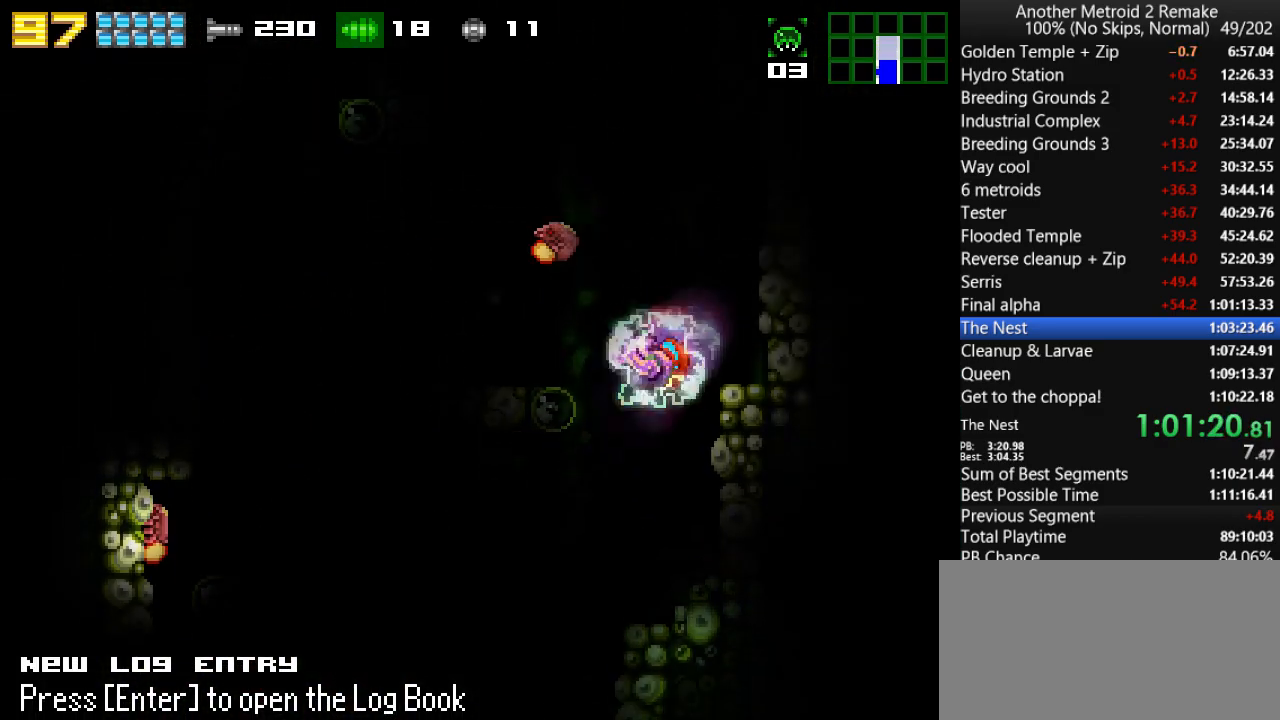
{"keys": ["fire", "left"], "events": [[116, "jump", "down"], [216, "right", "down"], [250, "left", "up"], [366, "fire", "down"], [466, "left", "down"], [500, "jump", "up"], [500, "right", "up"]]}
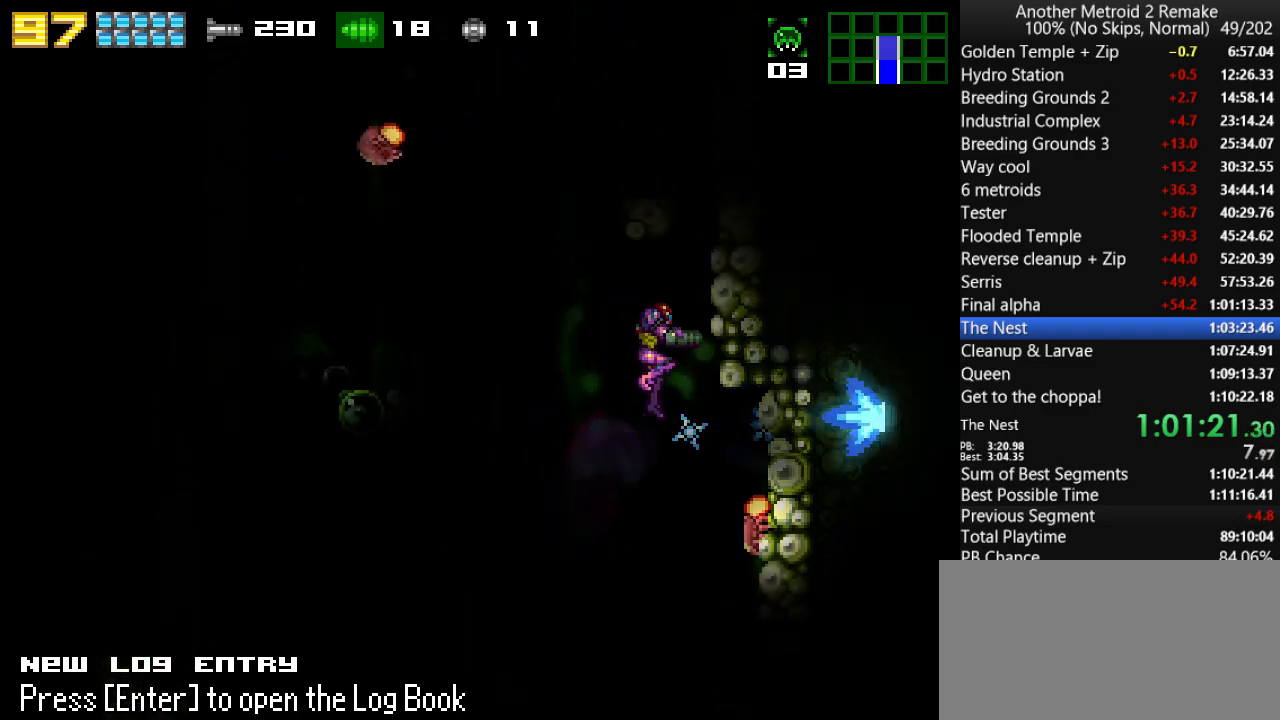
{"keys": ["jump", "right"], "events": [[33, "fire", "up"], [66, "jump", "down"], [133, "right", "down"], [166, "left", "up"], [266, "fire", "down"], [333, "left", "down"], [366, "right", "up"], [433, "fire", "up"], [433, "jump", "up"], [500, "jump", "down"], [500, "left", "up"], [500, "right", "down"]]}
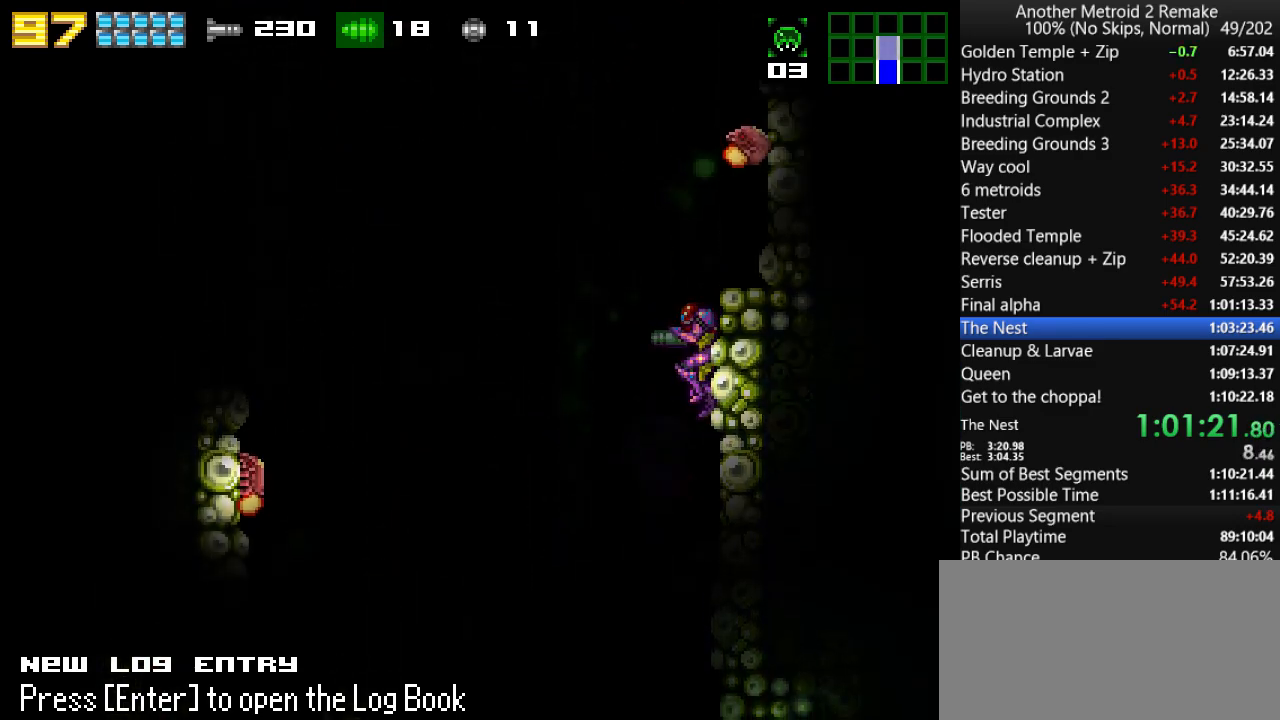
{"keys": ["right"], "events": [[283, "fire", "down"], [416, "fire", "up"], [450, "jump", "up"]]}
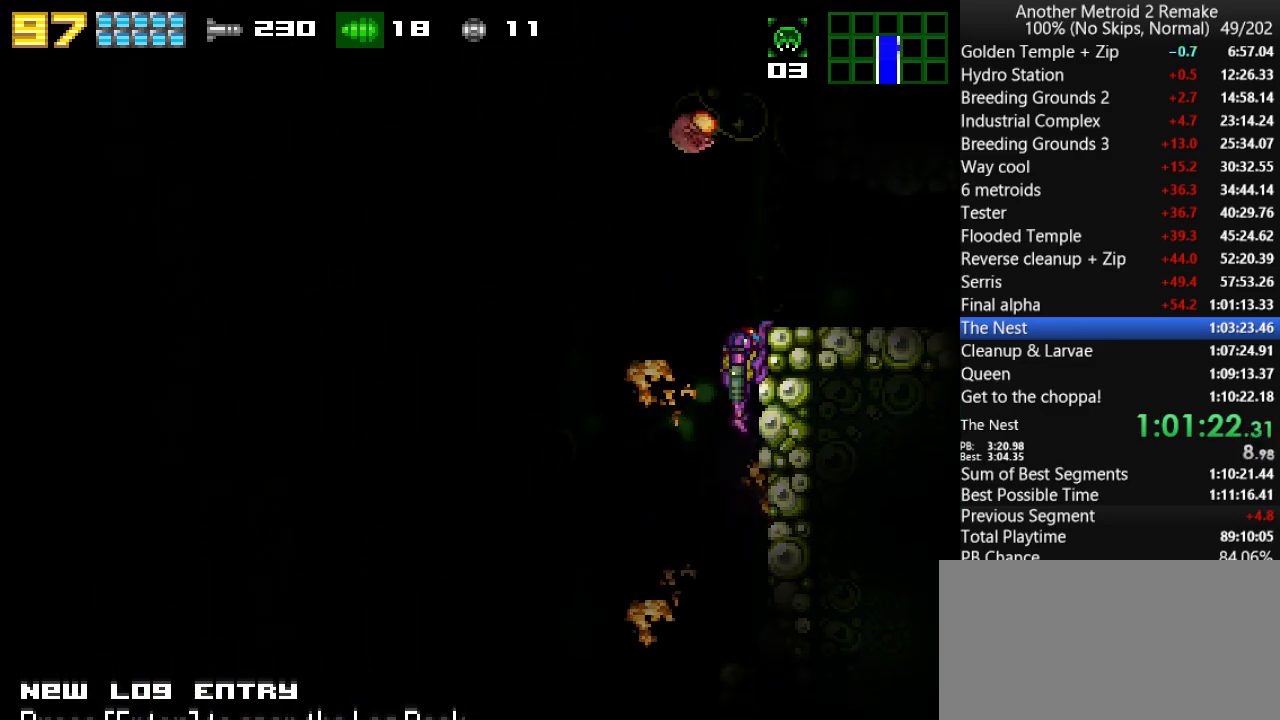
{"keys": ["morph", "right"], "events": [[50, "jump", "down"], [183, "jump", "up"], [183, "morph", "down"], [250, "morph", "up"], [450, "morph", "down"]]}
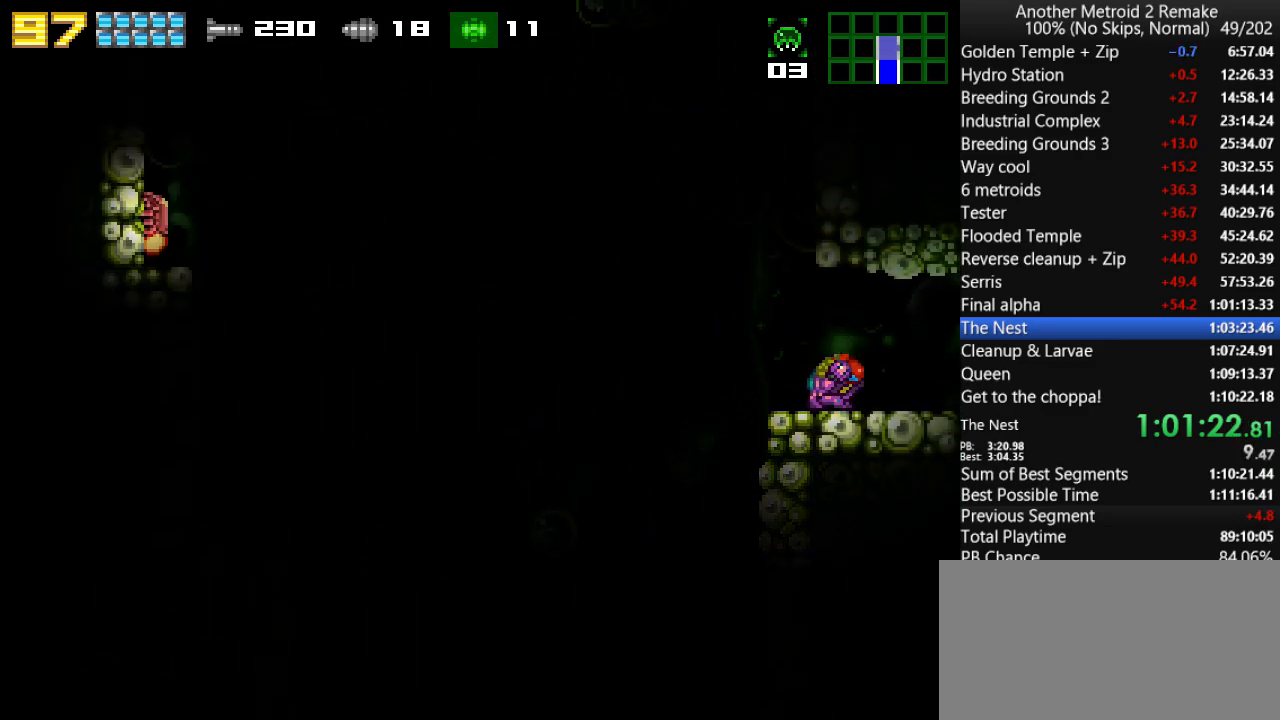
{"keys": ["right"], "events": [[83, "morph", "up"]]}
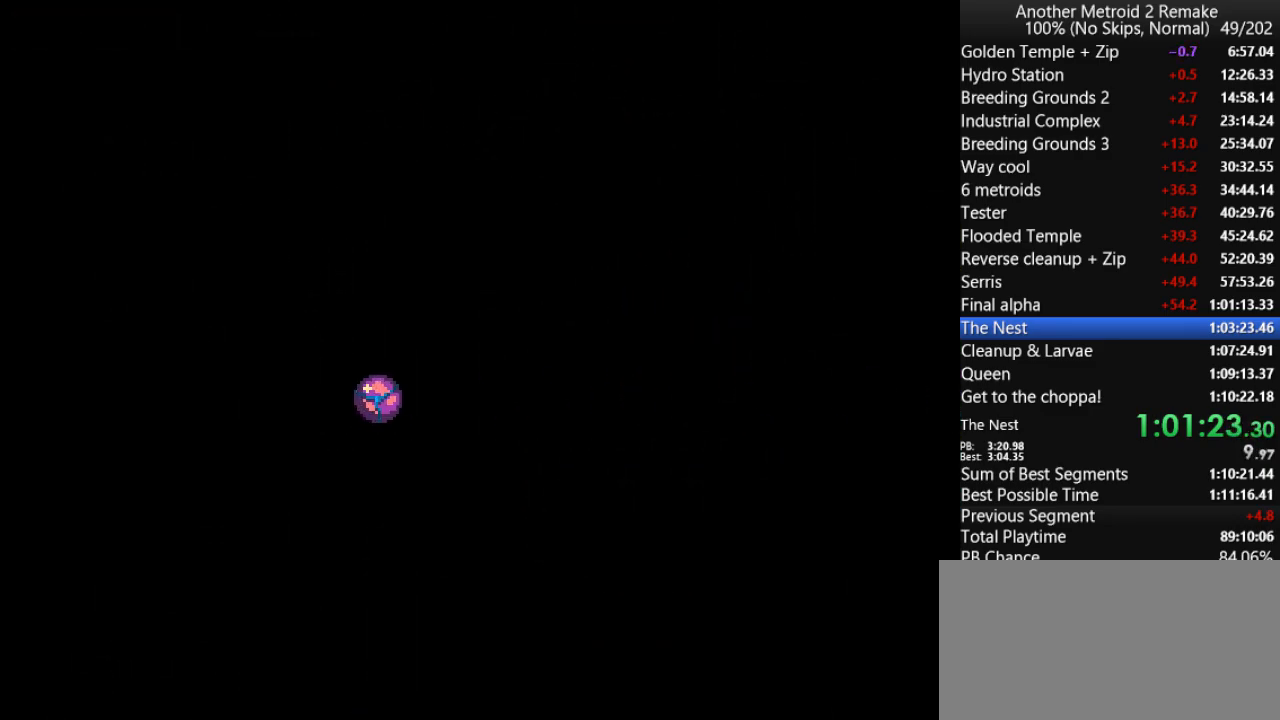
{"keys": ["right"], "events": []}
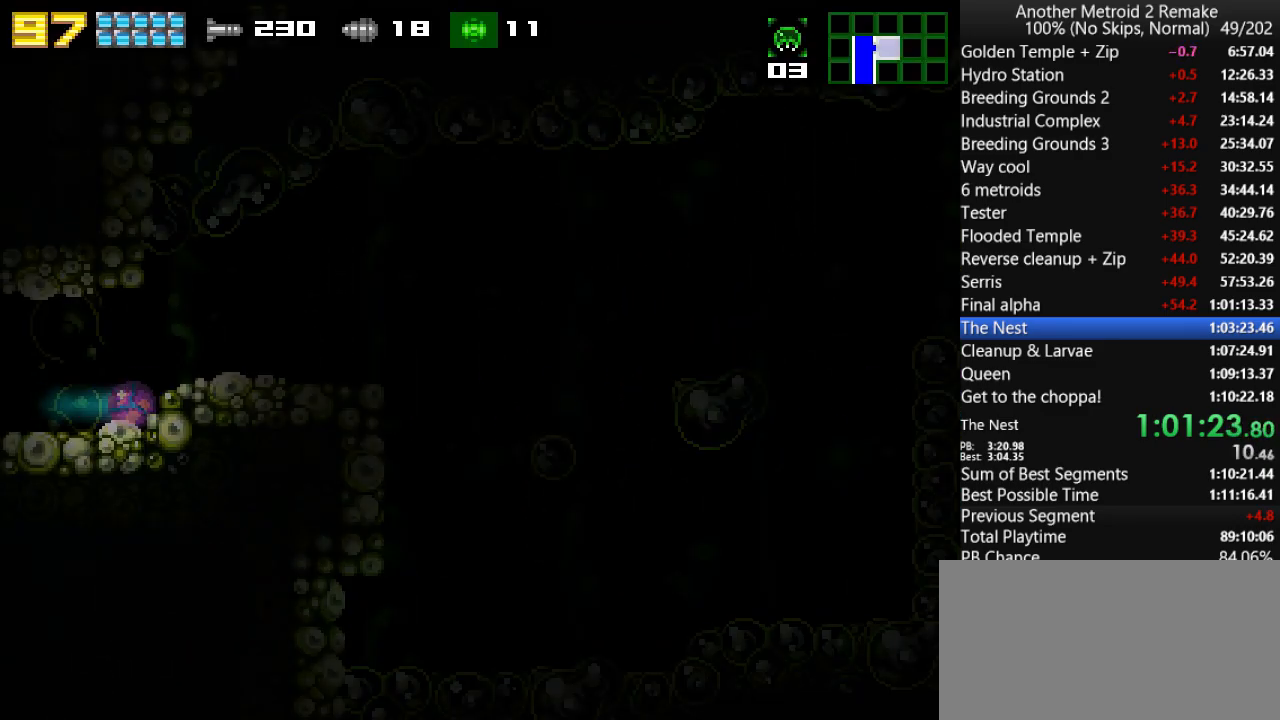
{"keys": ["right"], "events": []}
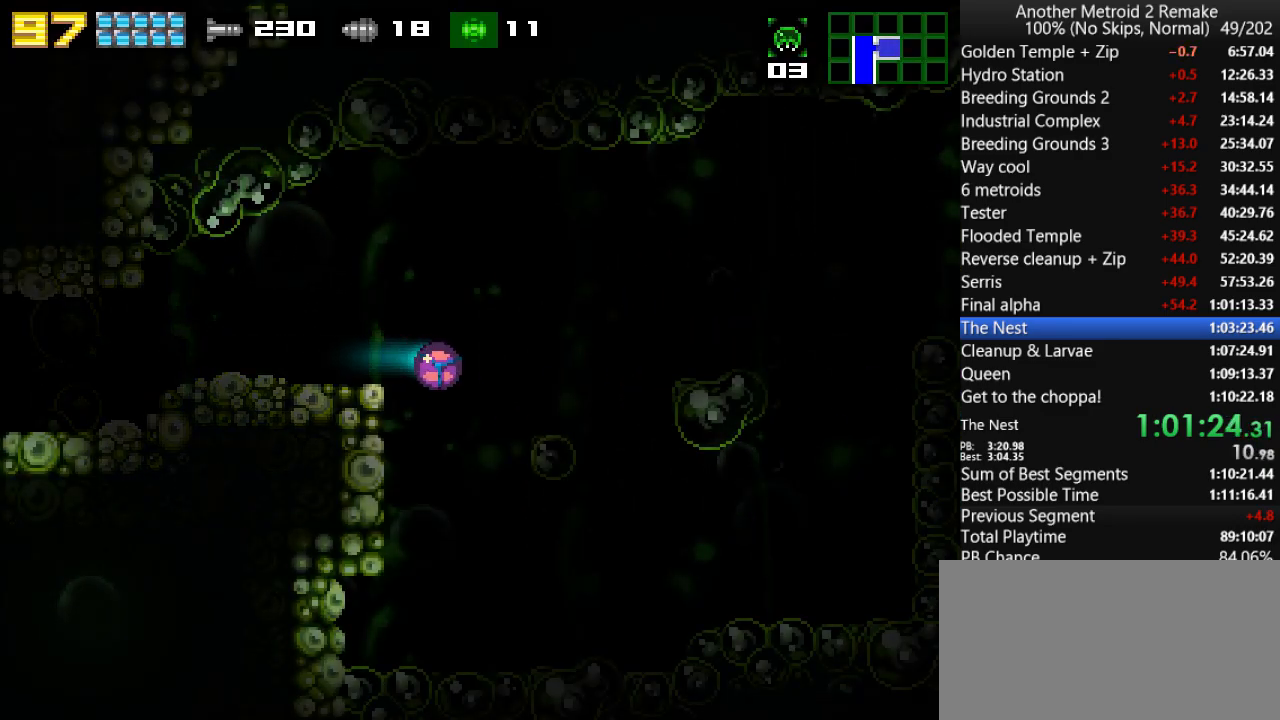
{"keys": ["right"], "events": [[16, "up", "down"], [50, "jump", "down"], [316, "up", "up"], [350, "jump", "up"]]}
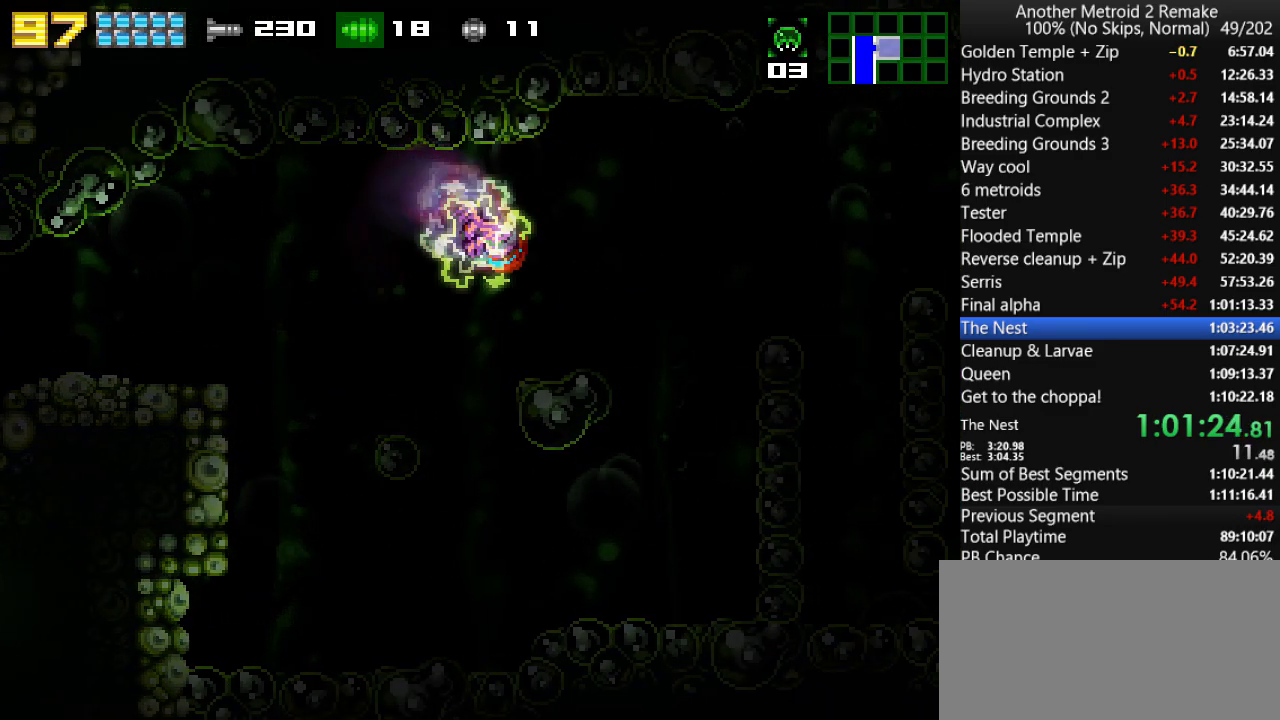
{"keys": ["right"], "events": [[100, "jump", "down"], [200, "jump", "up"], [366, "jump", "down"], [433, "jump", "up"]]}
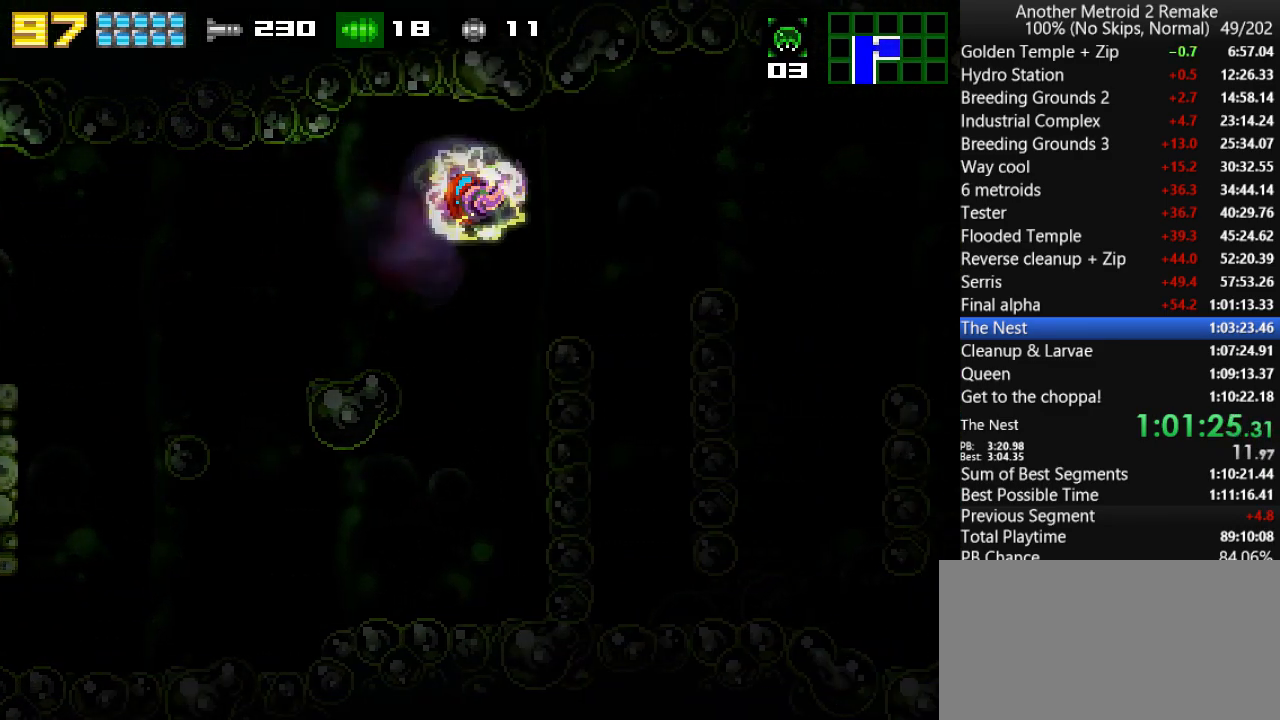
{"keys": ["right"], "events": [[100, "jump", "down"], [166, "jump", "up"], [333, "jump", "down"], [416, "jump", "up"]]}
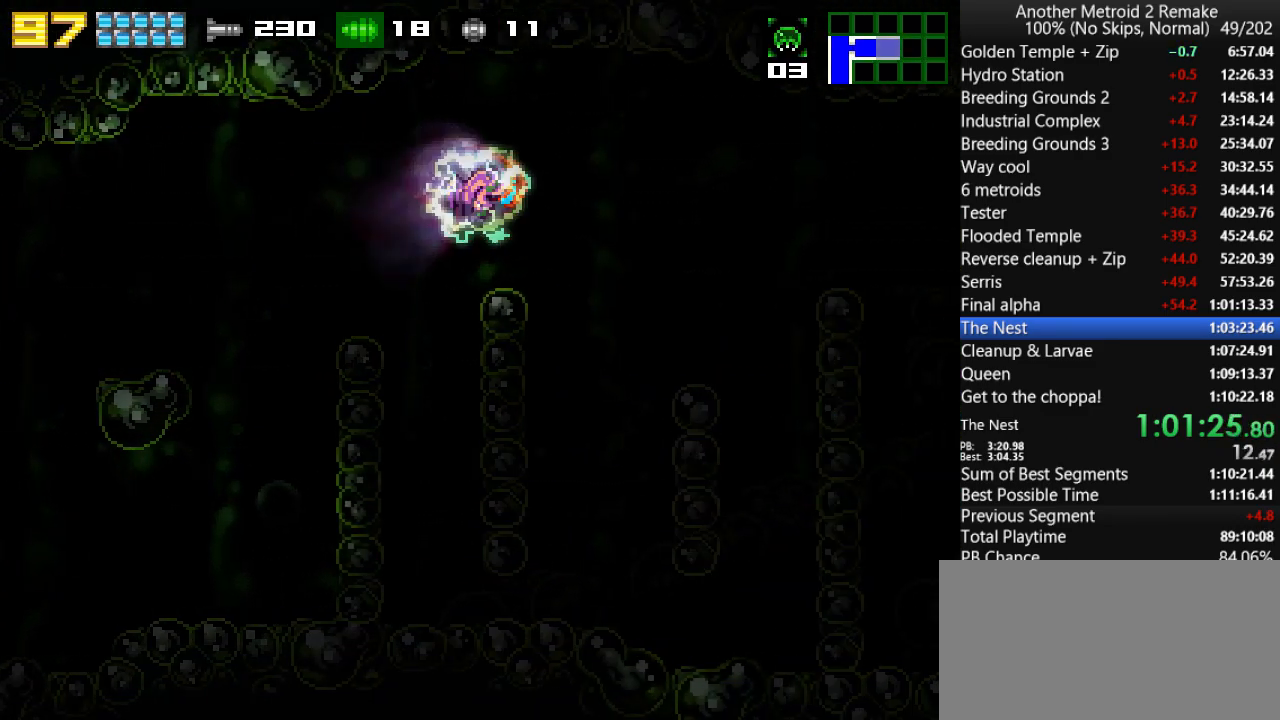
{"keys": ["right"], "events": [[83, "jump", "down"], [150, "jump", "up"], [316, "jump", "down"], [383, "jump", "up"]]}
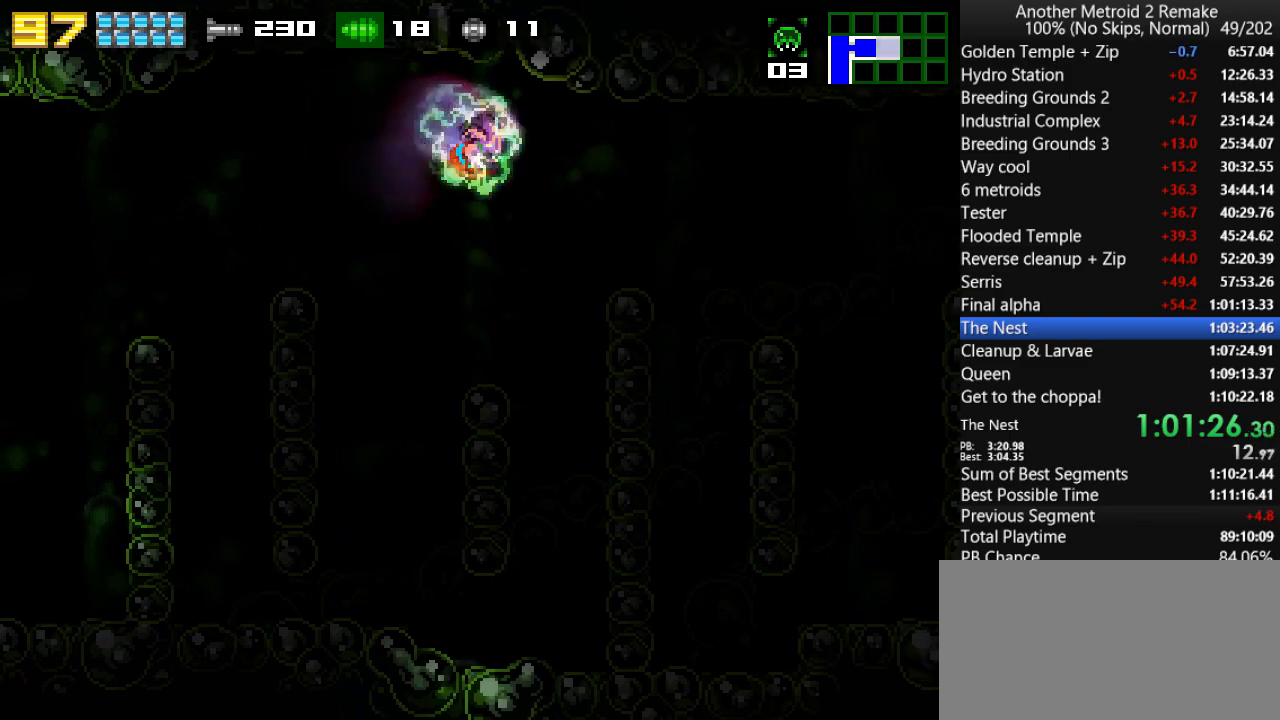
{"keys": ["morph", "right"], "events": [[116, "jump", "down"], [183, "jump", "up"], [383, "jump", "down"], [466, "jump", "up"], [466, "morph", "down"]]}
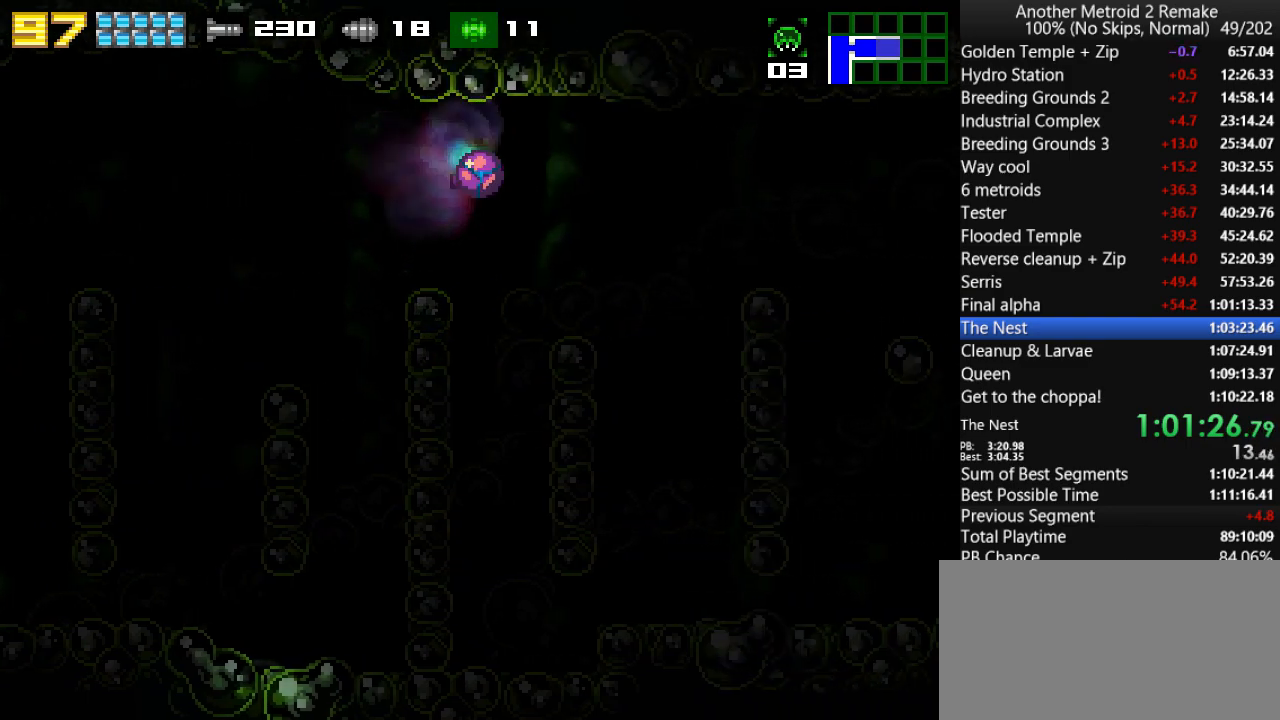
{"keys": ["right"], "events": [[66, "morph", "up"]]}
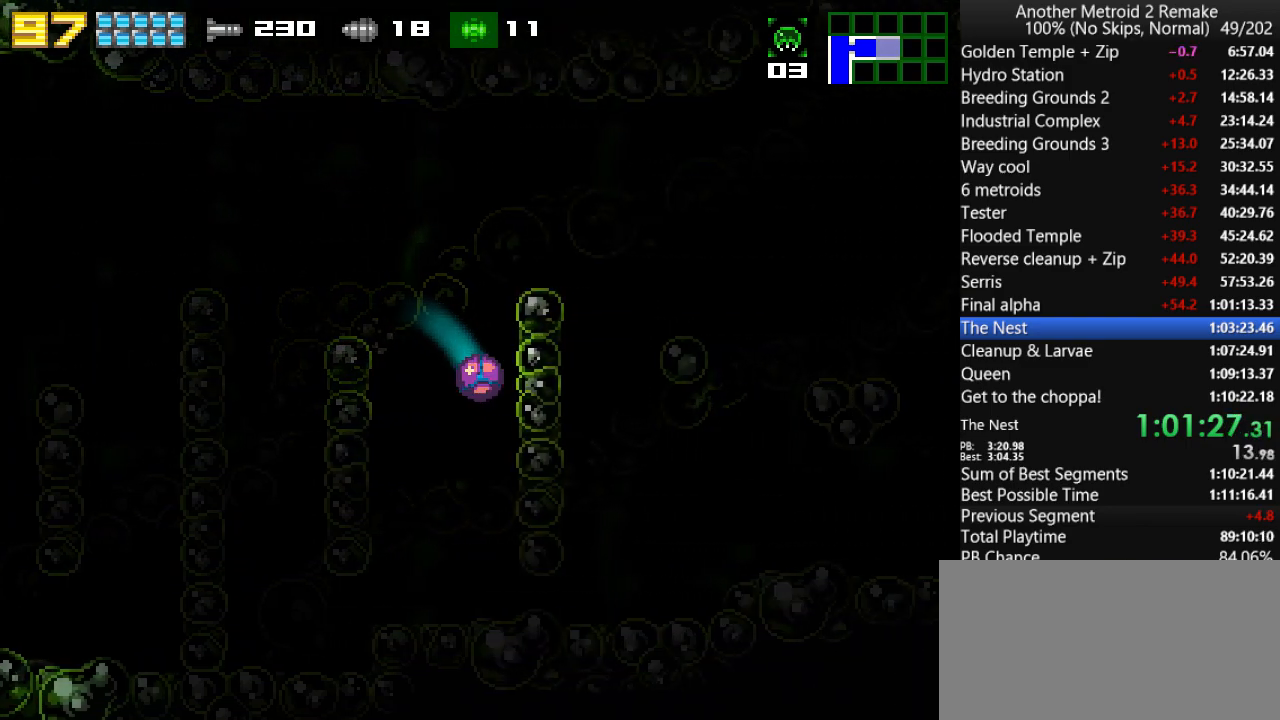
{"keys": ["right"], "events": []}
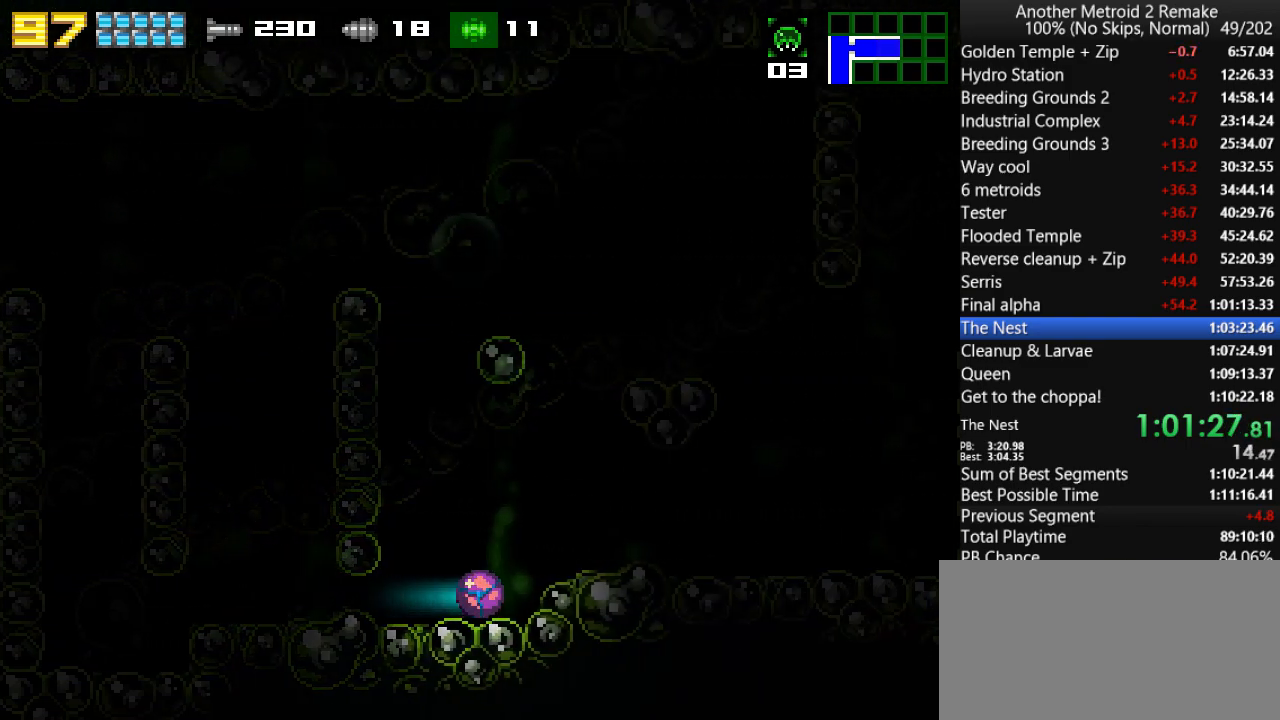
{"keys": ["right"], "events": []}
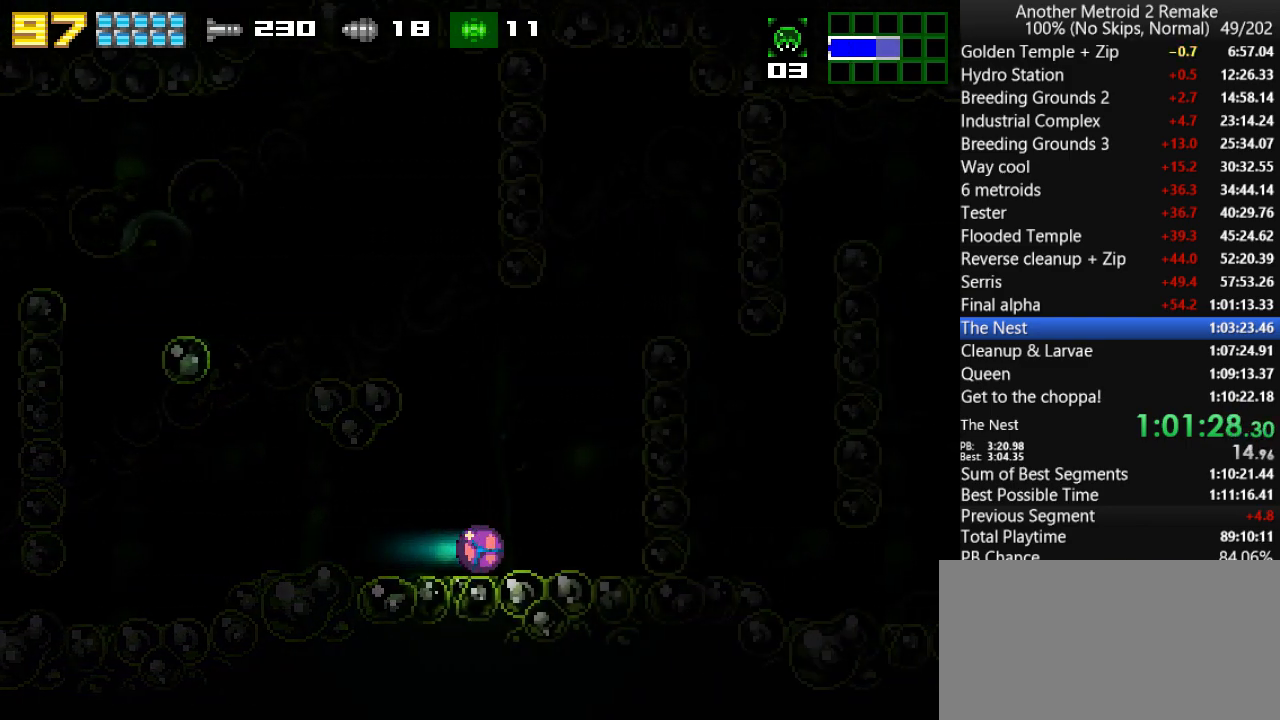
{"keys": ["right"], "events": [[83, "up", "down"], [150, "jump", "down"], [250, "up", "up"], [283, "morph", "down"], [466, "jump", "up"], [466, "morph", "up"]]}
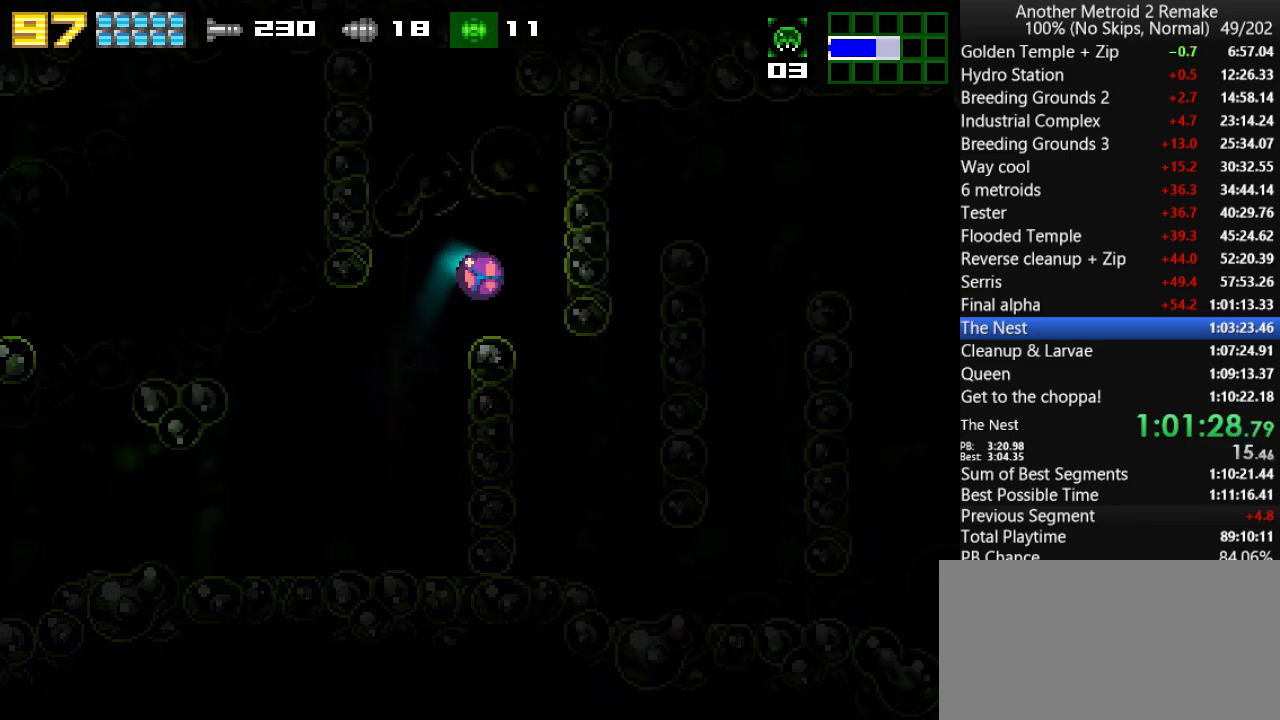
{"keys": ["right"], "events": []}
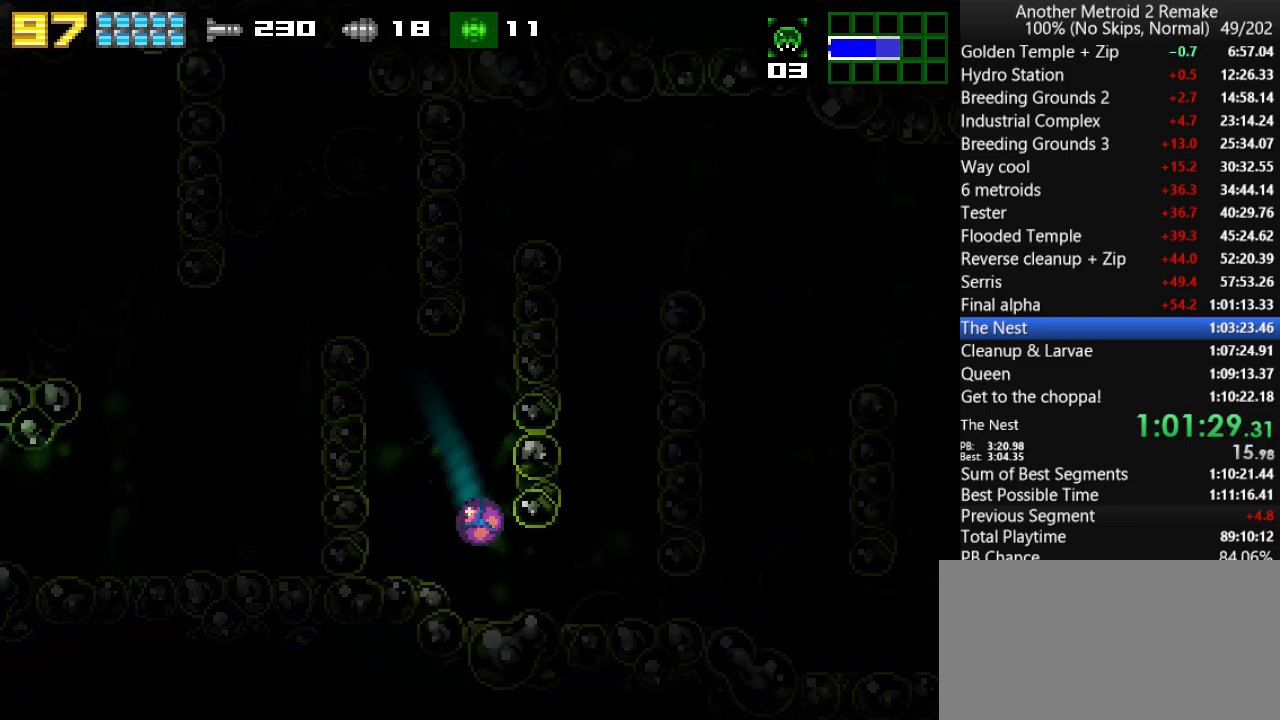
{"keys": ["right", "toggle"], "events": [[33, "toggle", "down"], [100, "toggle", "up"], [166, "toggle", "down"]]}
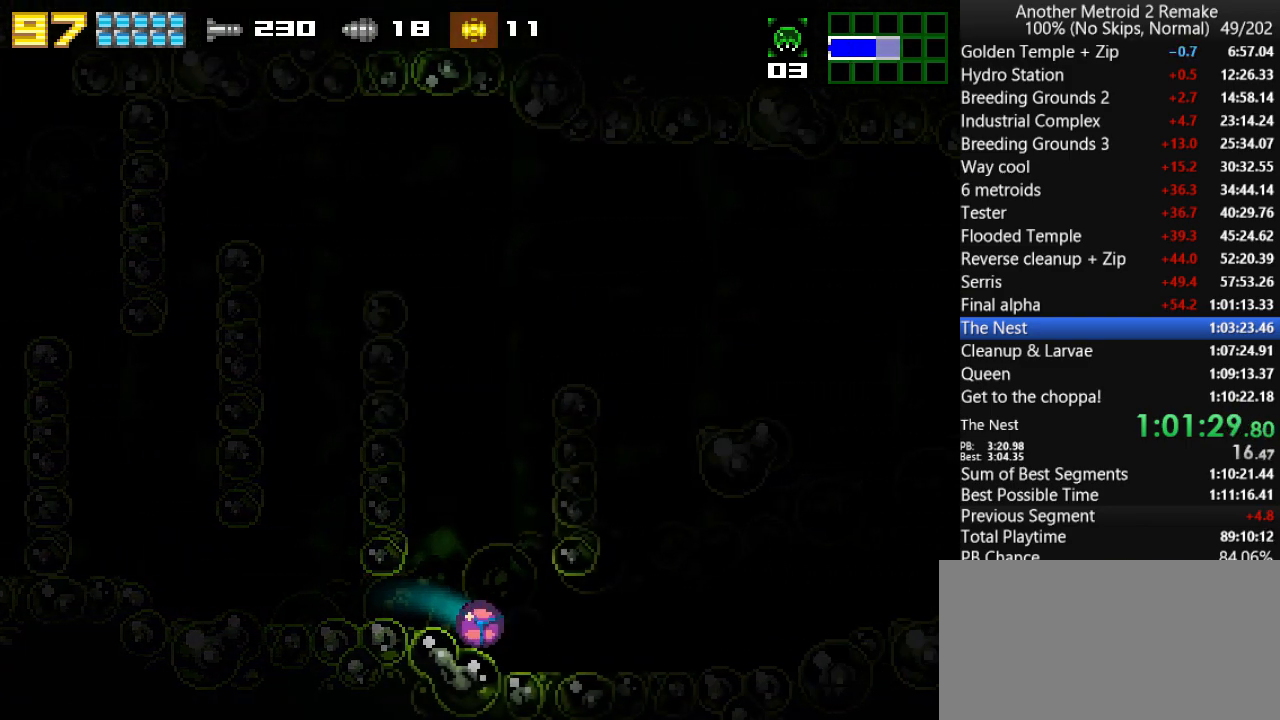
{"keys": ["right", "toggle"], "events": [[150, "toggle", "up"], [383, "toggle", "down"]]}
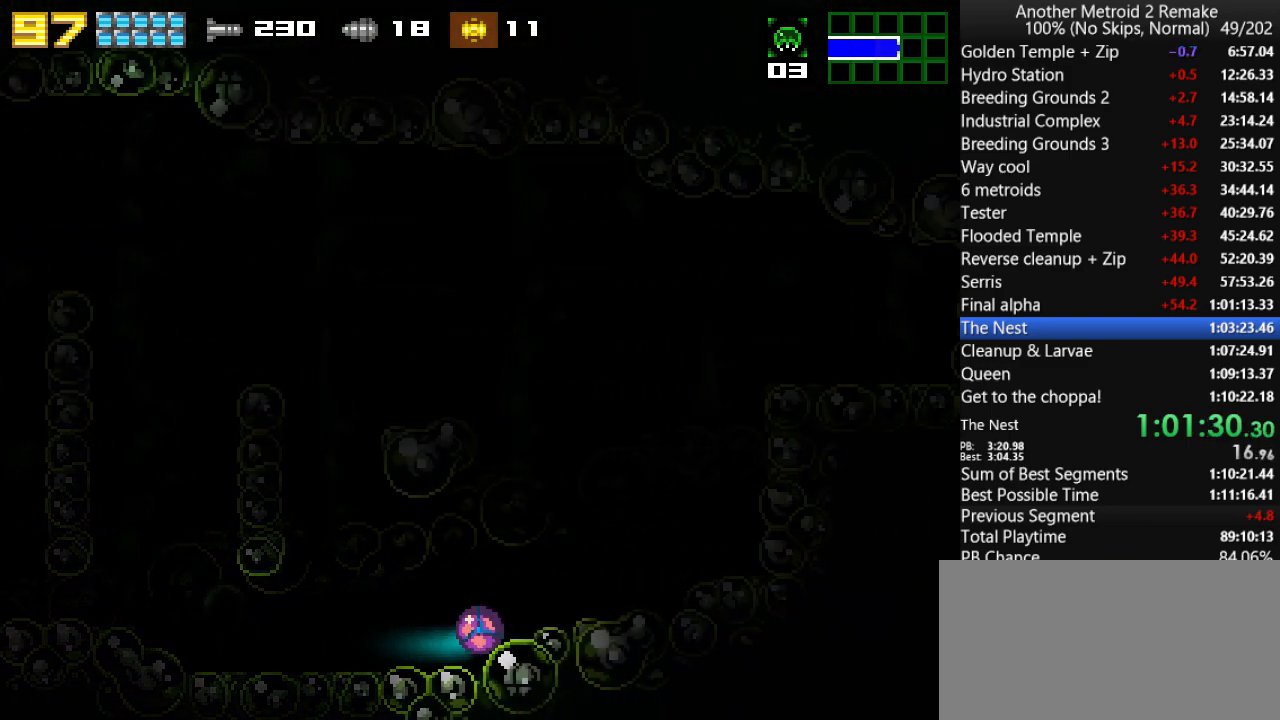
{"keys": ["jump", "right"], "events": [[83, "toggle", "up"], [333, "up", "down"], [400, "jump", "down"], [500, "up", "up"]]}
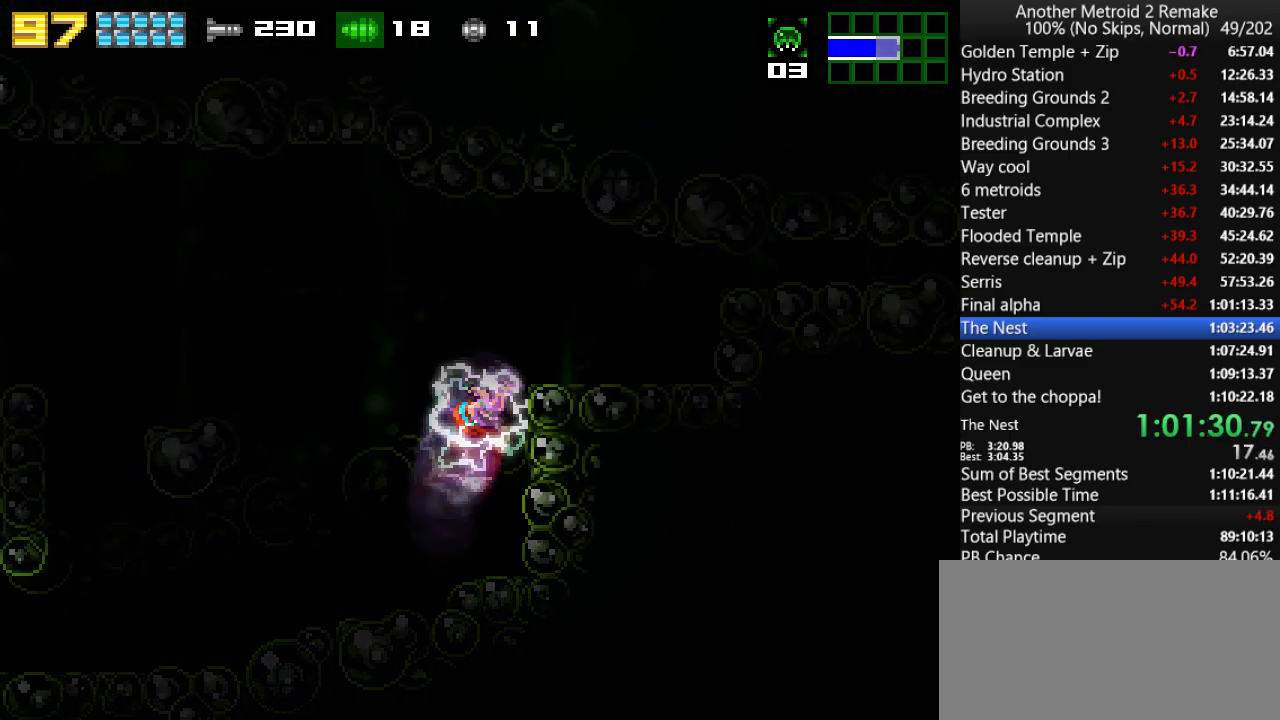
{"keys": ["jump", "right"], "events": [[66, "morph", "down"], [133, "jump", "up"], [166, "morph", "up"], [433, "jump", "down"]]}
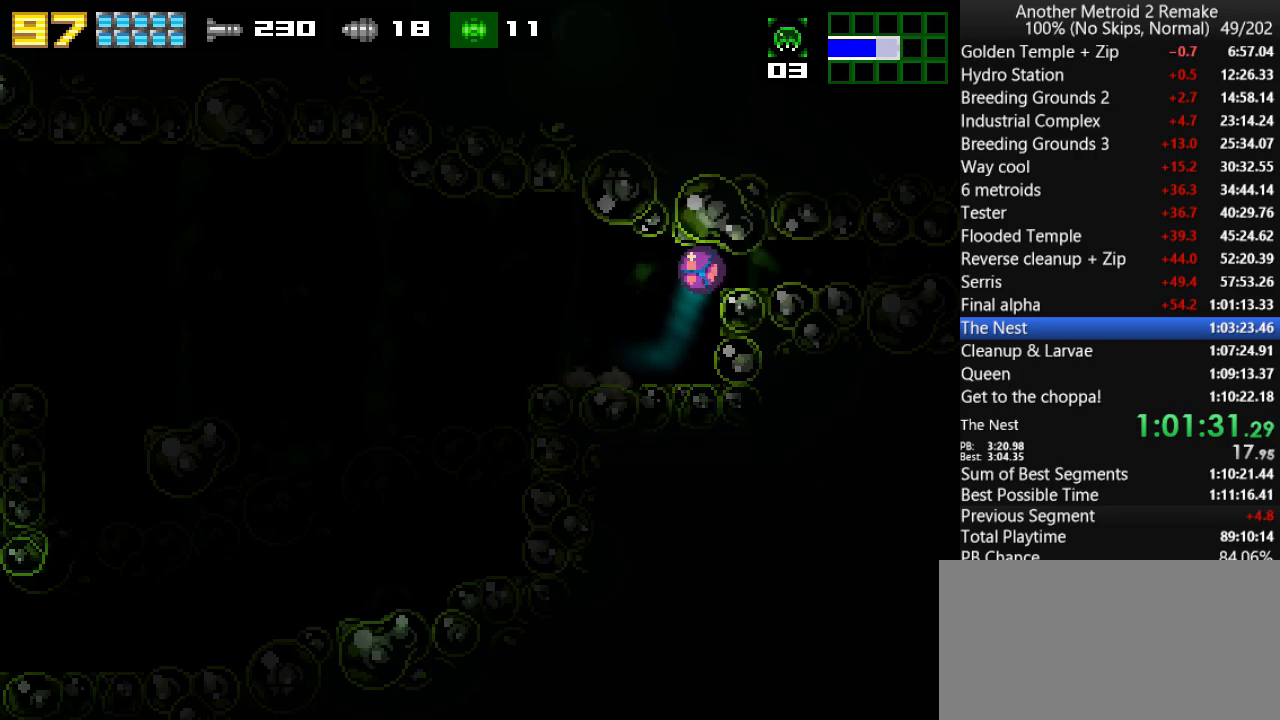
{"keys": ["right", "toggle"], "events": [[100, "jump", "up"], [166, "toggle", "down"]]}
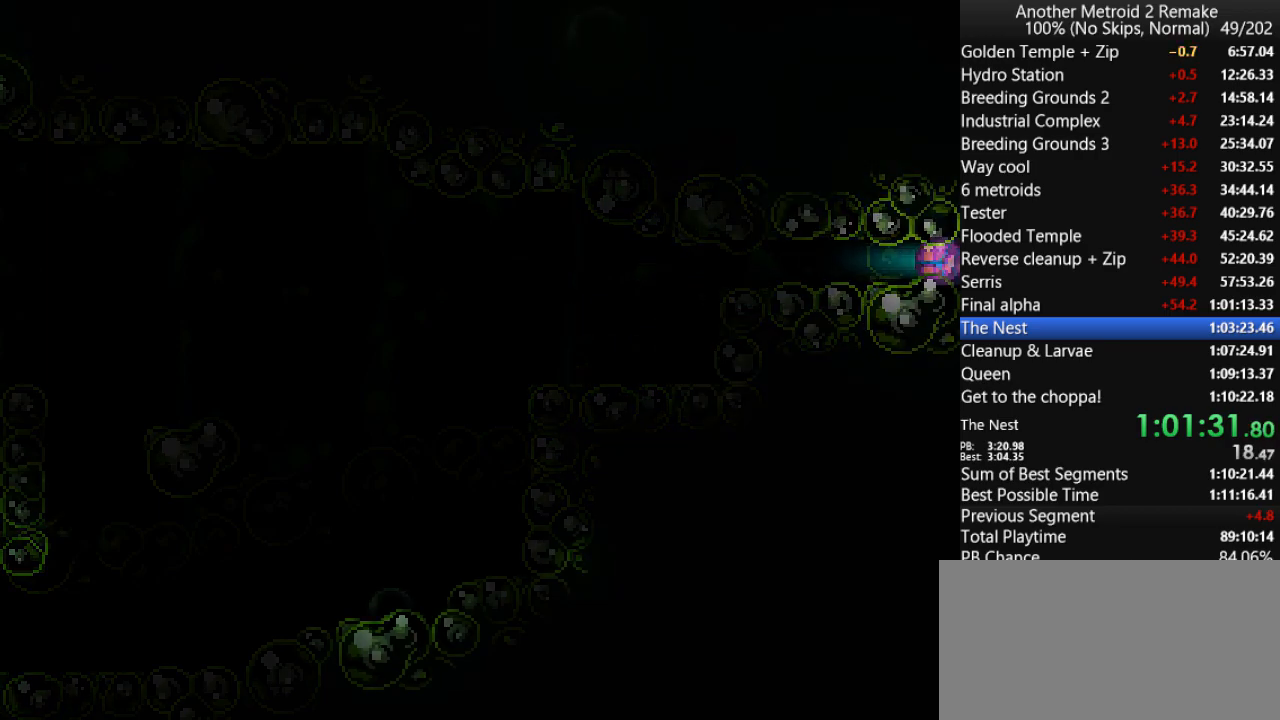
{"keys": ["right", "toggle"], "events": []}
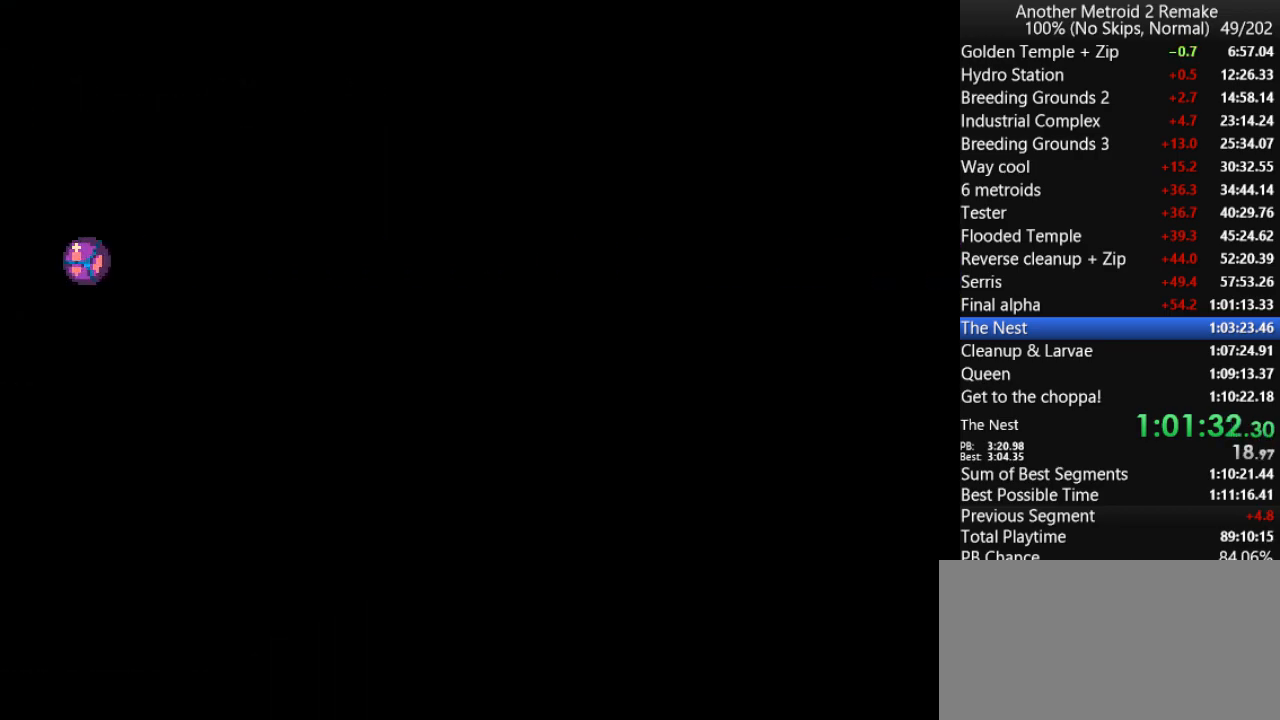
{"keys": ["right", "toggle"], "events": []}
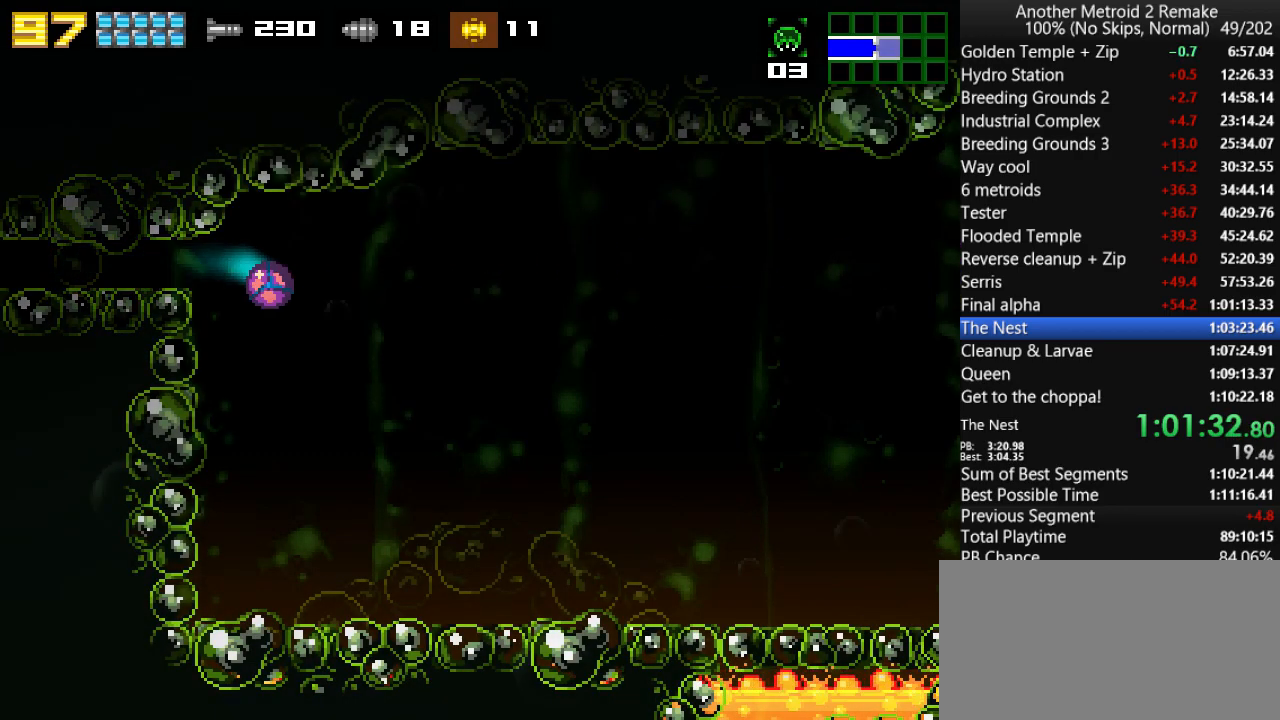
{"keys": ["right", "toggle"], "events": []}
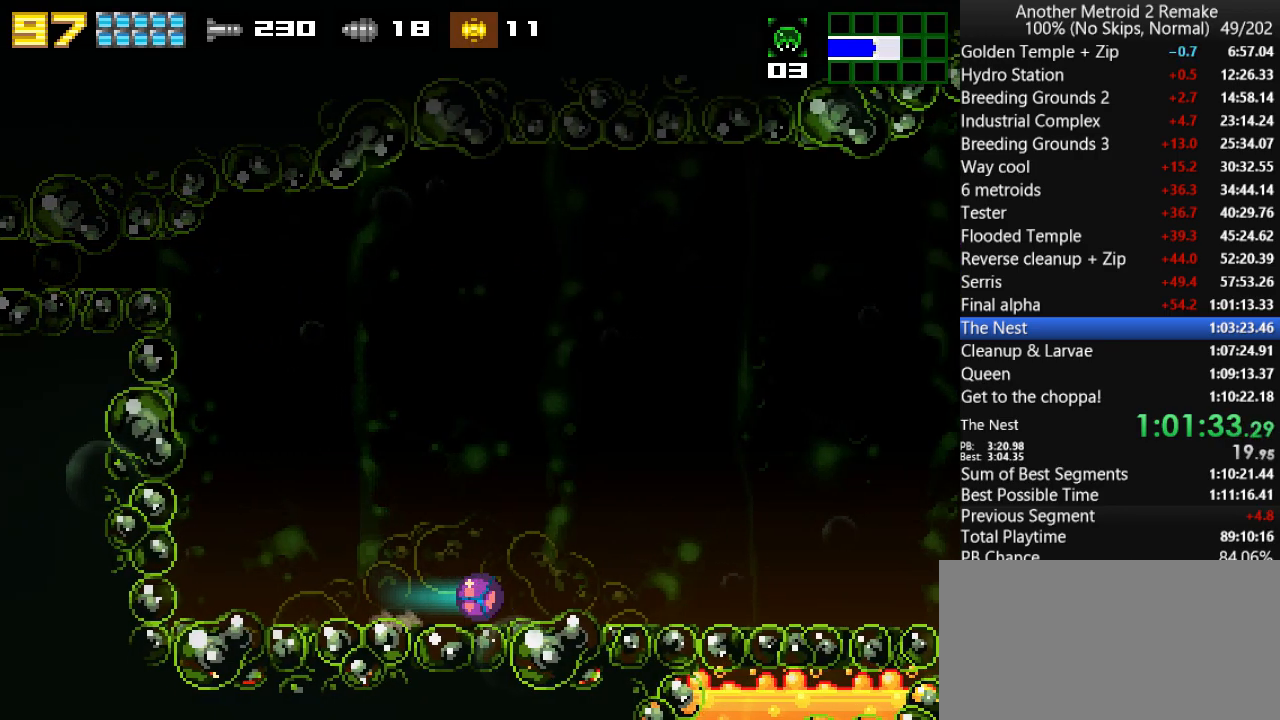
{"keys": ["right", "toggle", "up"], "events": [[316, "jump", "down"], [433, "jump", "up"], [433, "up", "down"]]}
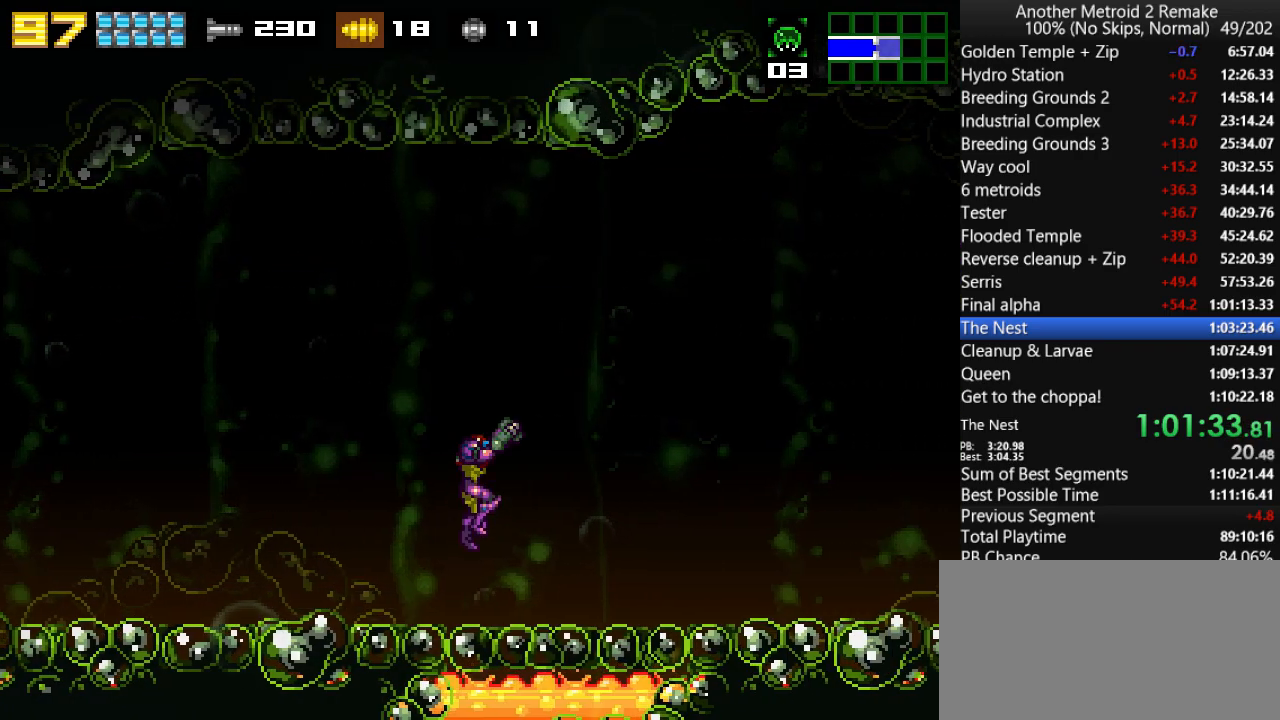
{"keys": ["left", "toggle"], "events": [[33, "up", "up"], [66, "fire", "down"], [133, "fire", "up"], [133, "morph", "down"], [300, "morph", "up"], [433, "left", "down"], [466, "right", "up"]]}
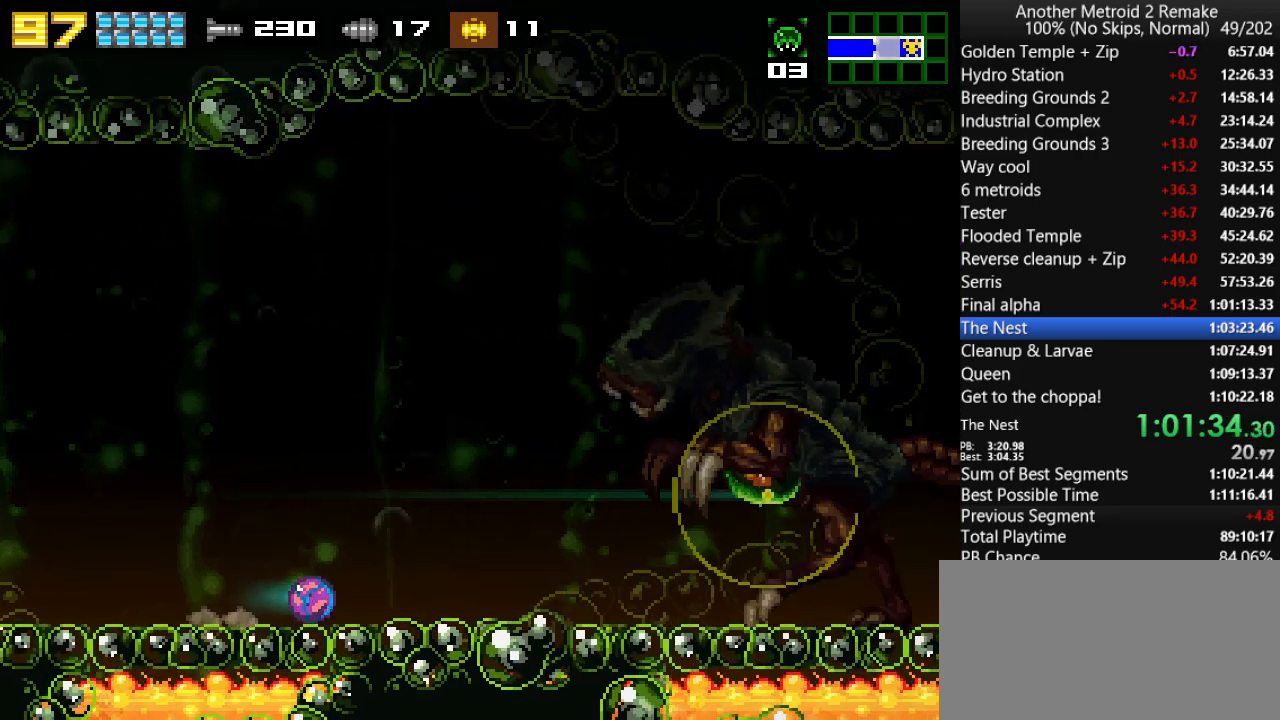
{"keys": ["right", "toggle", "up"], "events": [[266, "left", "up"], [266, "right", "down"], [266, "toggle", "up"], [266, "up", "down"], [333, "right", "up"], [333, "toggle", "down"], [333, "up", "up"], [400, "right", "down"], [400, "toggle", "up"], [400, "up", "down"], [483, "toggle", "down"]]}